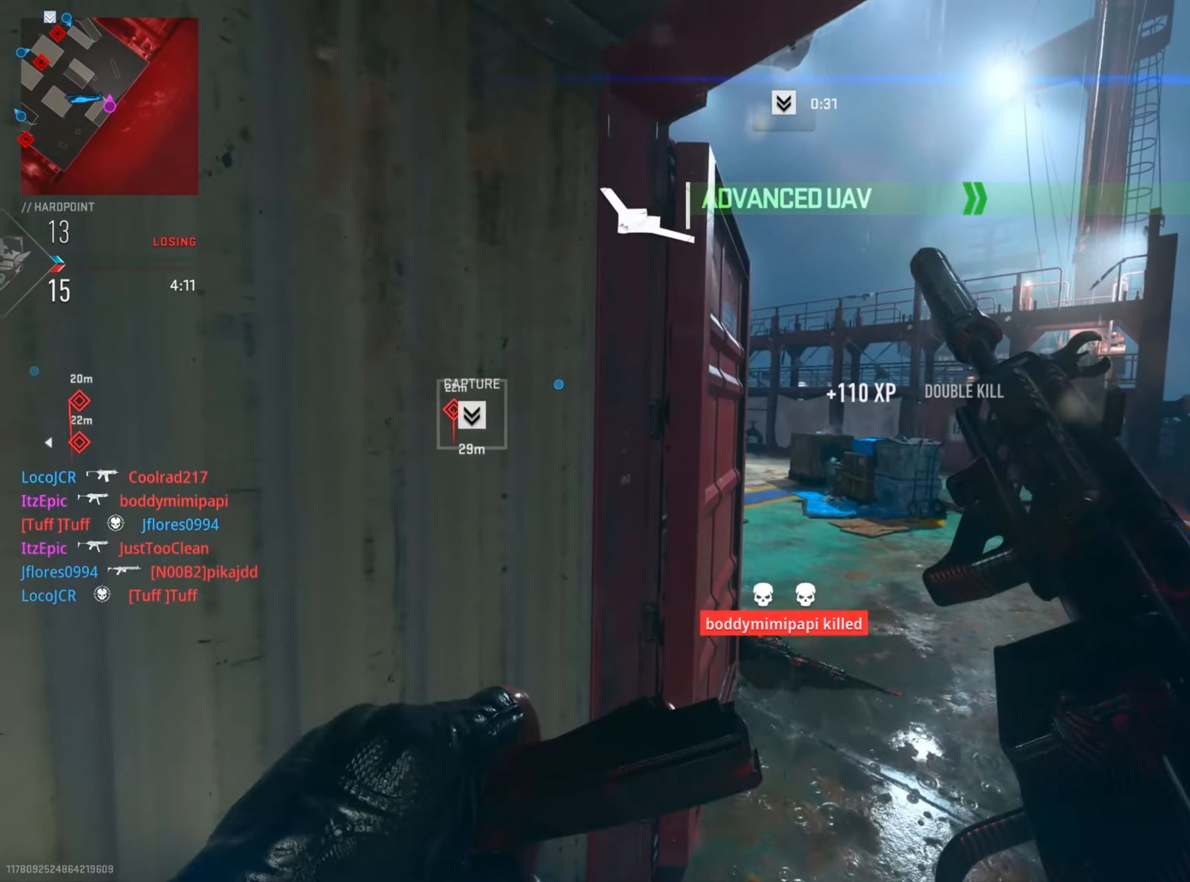
Gameplay with a controller (PlayStation layout); each line is a JSON object with the inputs held at the frame after it. "events" lists button and stick changes between this image and that frame as [ms after this image, input, new state], when the widget could be followed in between.
{"buttons": [], "left_stick": "center", "right_stick": "center", "events": [[134, "right_stick", "center"]]}
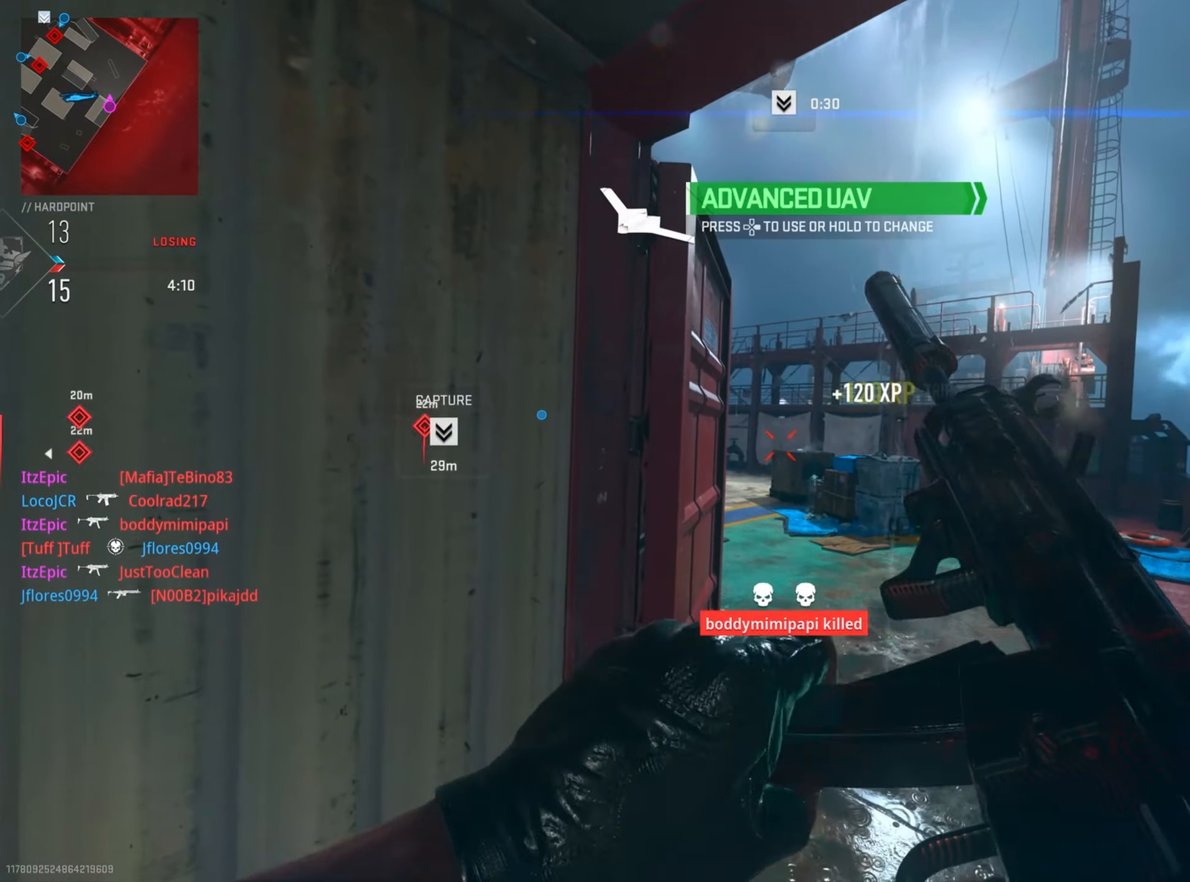
{"buttons": [], "left_stick": "center", "right_stick": "center", "events": [[133, "DPAD_RIGHT", "down"], [267, "DPAD_RIGHT", "up"]]}
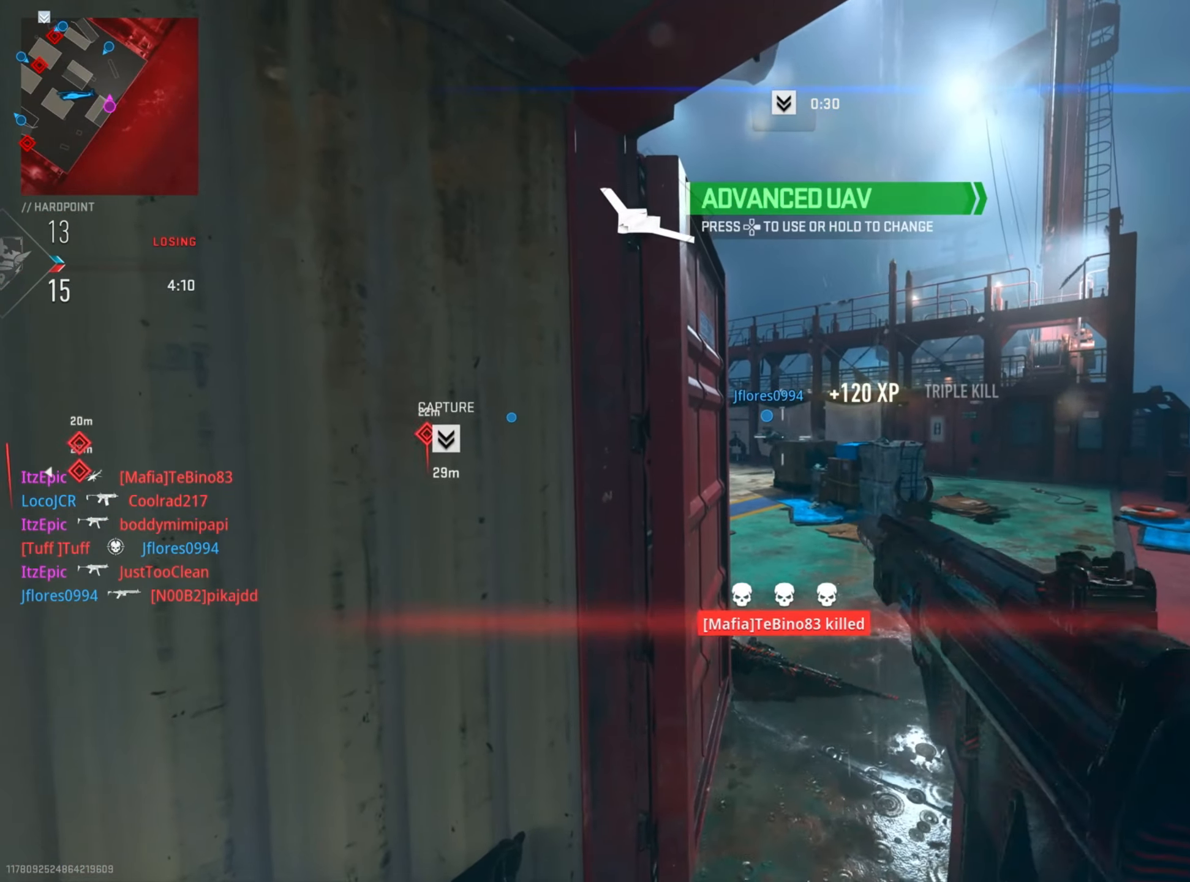
{"buttons": ["CIRCLE"], "left_stick": "center", "right_stick": "right", "events": [[84, "CIRCLE", "down"], [84, "left_stick", "down-left"], [201, "right_stick", "right"], [351, "left_stick", "center"]]}
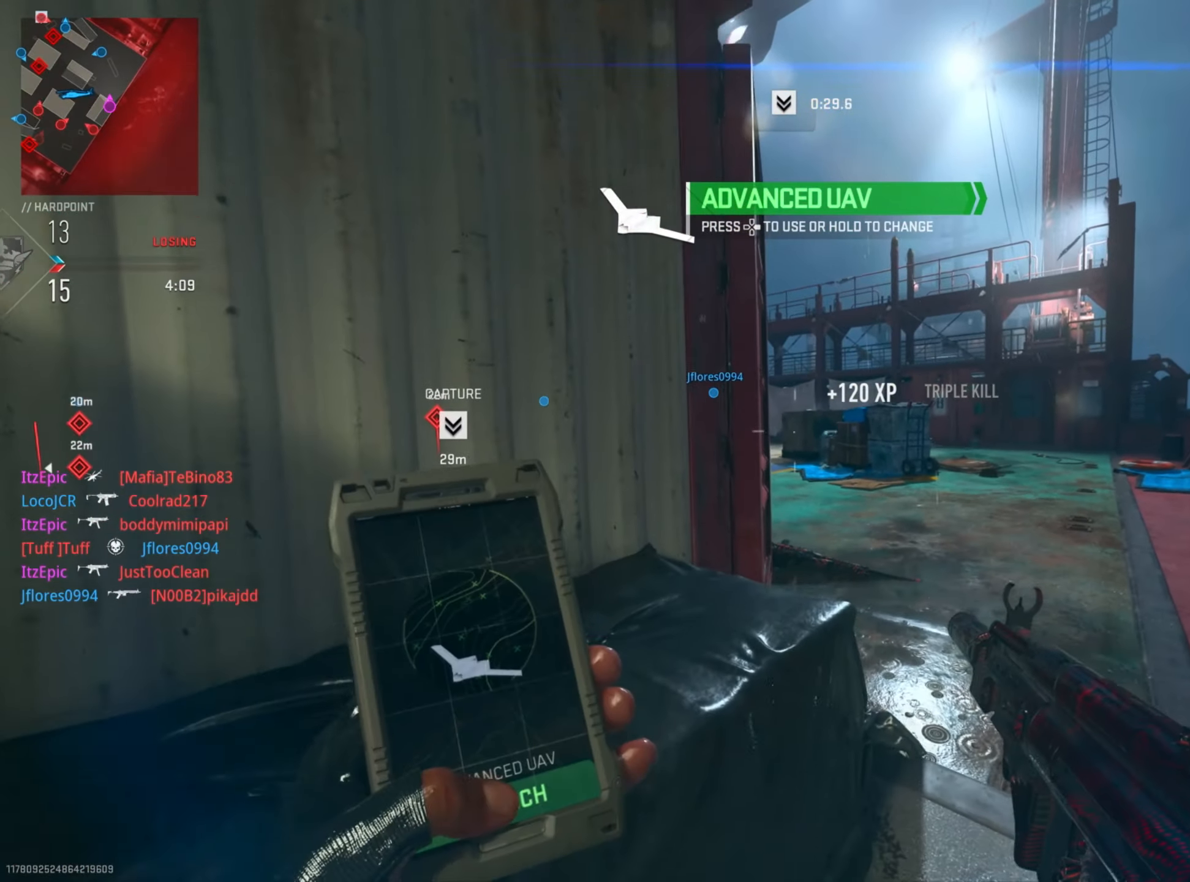
{"buttons": [], "left_stick": "up-right", "right_stick": "center", "events": [[17, "CIRCLE", "up"], [17, "right_stick", "center"], [67, "left_stick", "right"], [183, "R3", "down"], [283, "left_stick", "up-right"], [333, "R3", "up"]]}
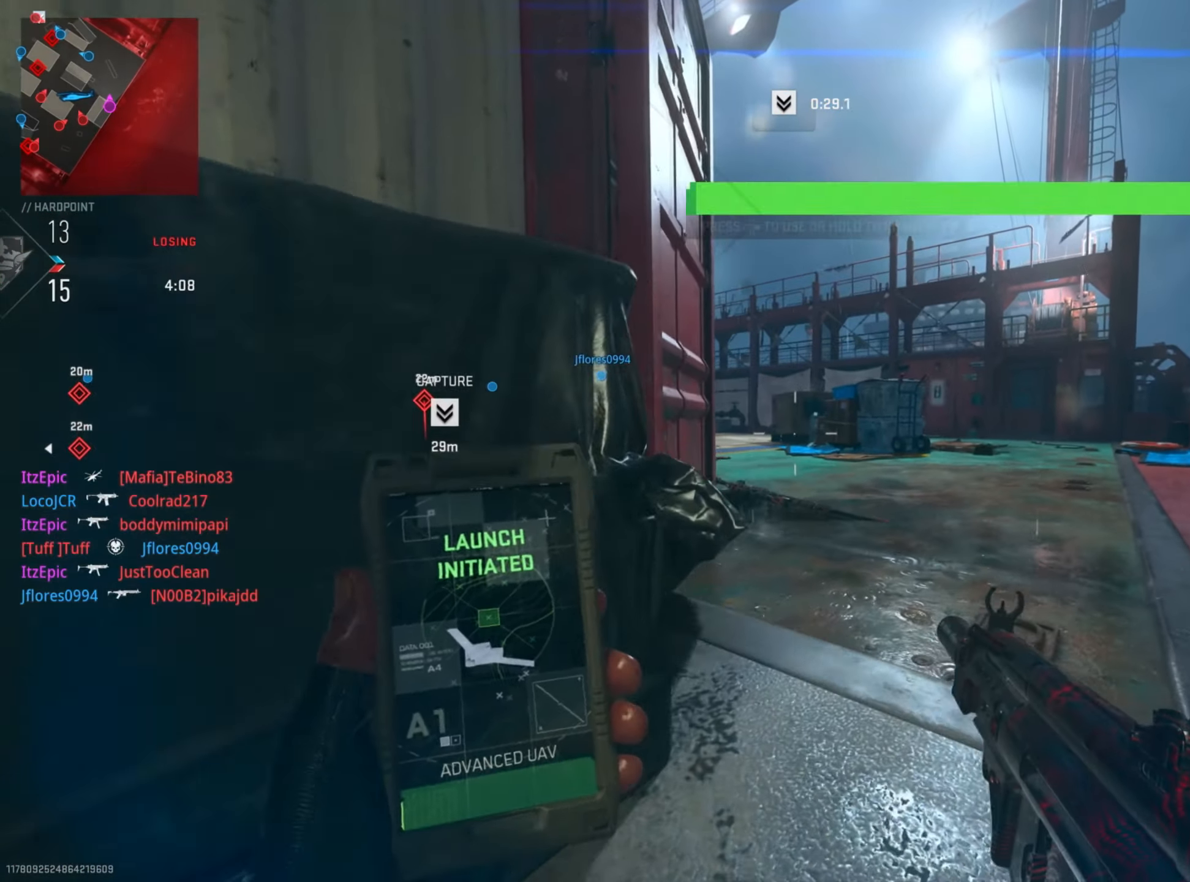
{"buttons": [], "left_stick": "up-right", "right_stick": "left", "events": [[334, "right_stick", "left"]]}
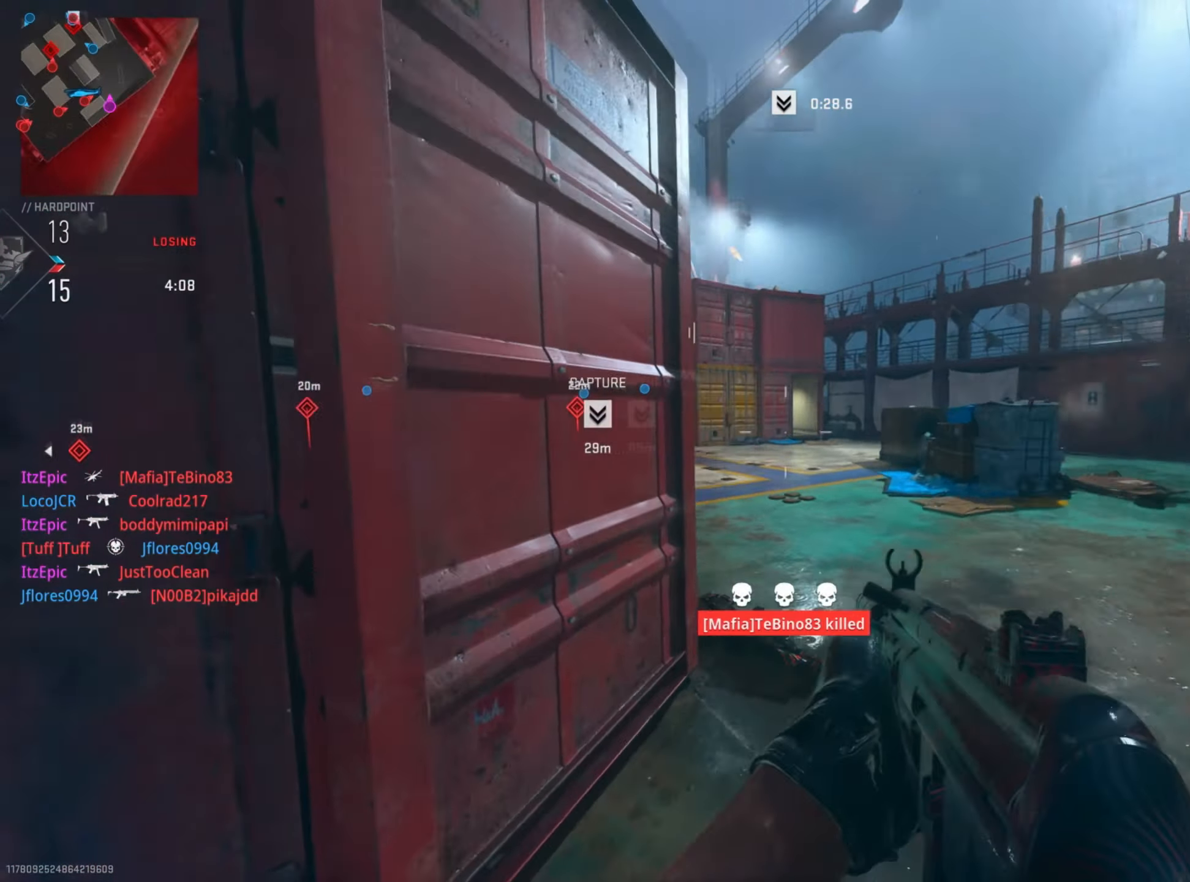
{"buttons": ["CIRCLE", "L2"], "left_stick": "right", "right_stick": "up", "events": [[33, "left_stick", "right"], [183, "L2", "down"], [283, "CIRCLE", "down"], [384, "right_stick", "up"]]}
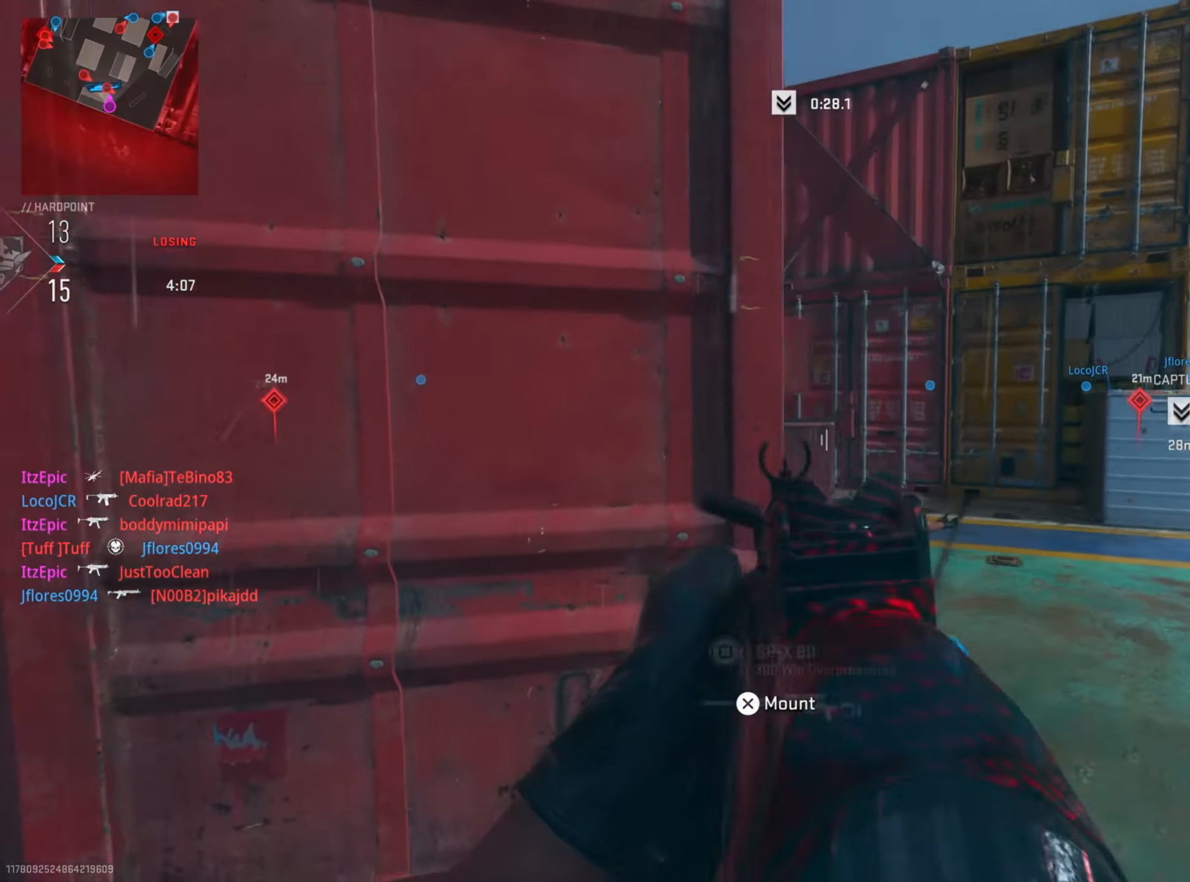
{"buttons": ["L2", "R2"], "left_stick": "right", "right_stick": "right", "events": [[184, "right_stick", "left"], [251, "CIRCLE", "up"], [334, "R2", "down"], [351, "right_stick", "right"]]}
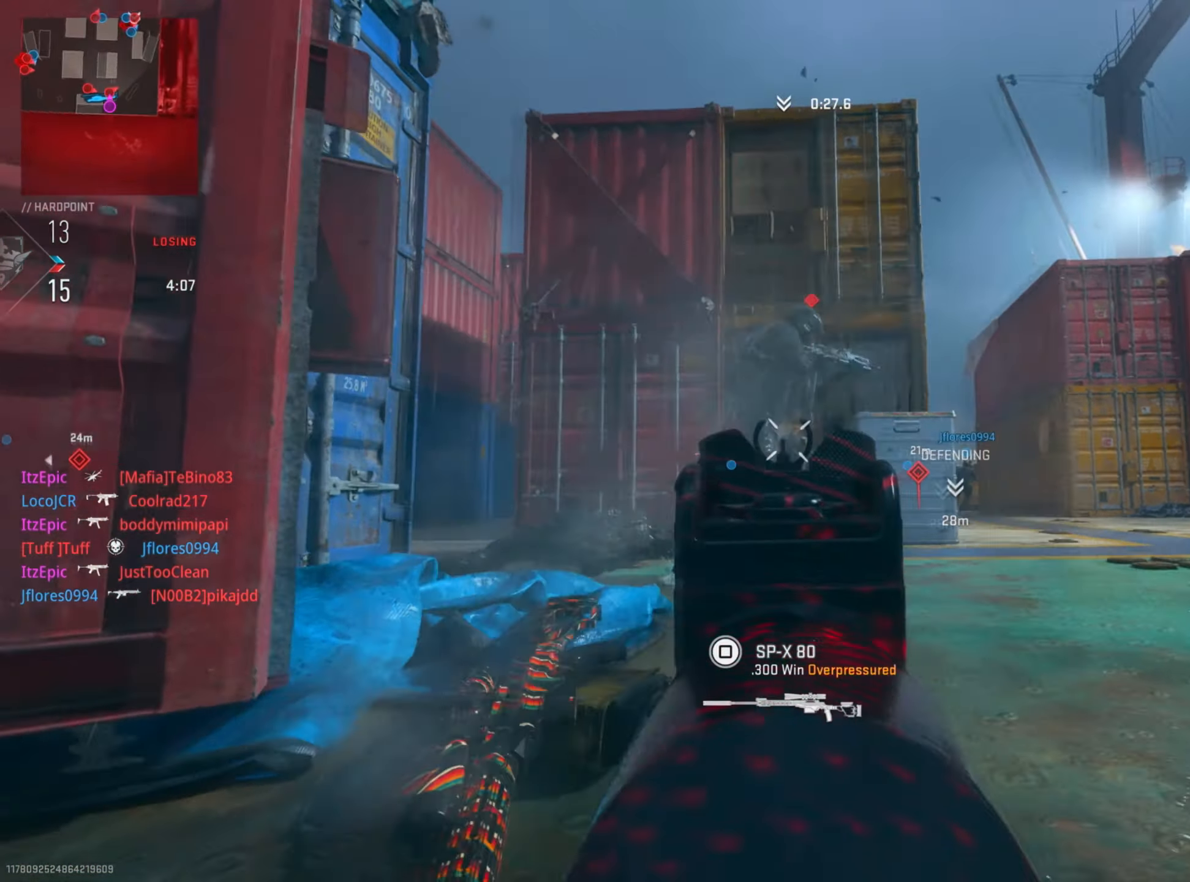
{"buttons": [], "left_stick": "up-right", "right_stick": "down-left", "events": [[117, "right_stick", "left"], [167, "right_stick", "center"], [250, "R3", "down"], [283, "right_stick", "right"], [333, "R2", "up"], [350, "L2", "up"], [384, "R3", "up"], [400, "right_stick", "down-left"], [484, "left_stick", "up-right"]]}
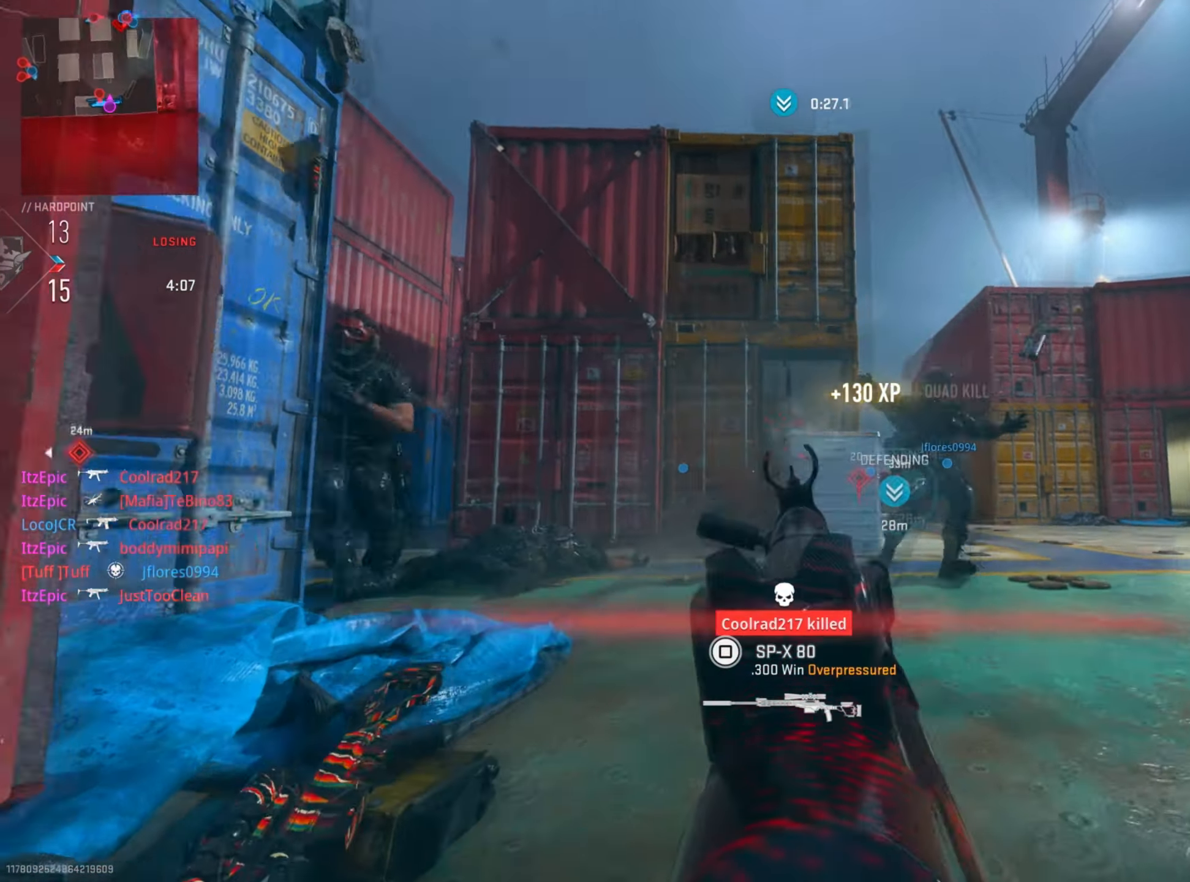
{"buttons": ["L2", "R2"], "left_stick": "down-right", "right_stick": "left", "events": [[134, "L2", "down"], [184, "left_stick", "right"], [184, "right_stick", "center"], [217, "R2", "down"], [268, "right_stick", "up-left"], [334, "left_stick", "down-right"], [434, "right_stick", "left"]]}
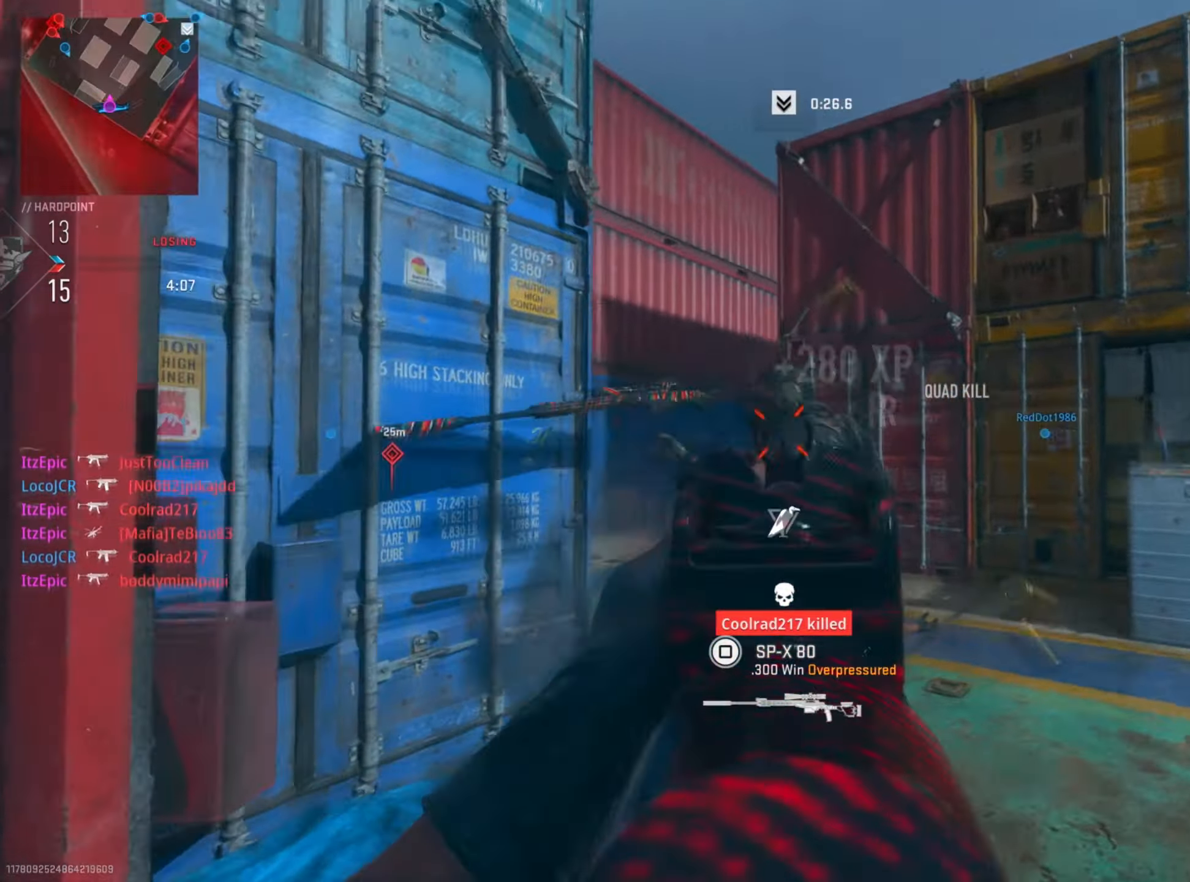
{"buttons": [], "left_stick": "up", "right_stick": "left", "events": [[67, "right_stick", "down"], [217, "R2", "up"], [217, "right_stick", "down-left"], [250, "left_stick", "up-right"], [267, "L2", "up"], [334, "left_stick", "up"], [400, "right_stick", "center"], [467, "right_stick", "left"]]}
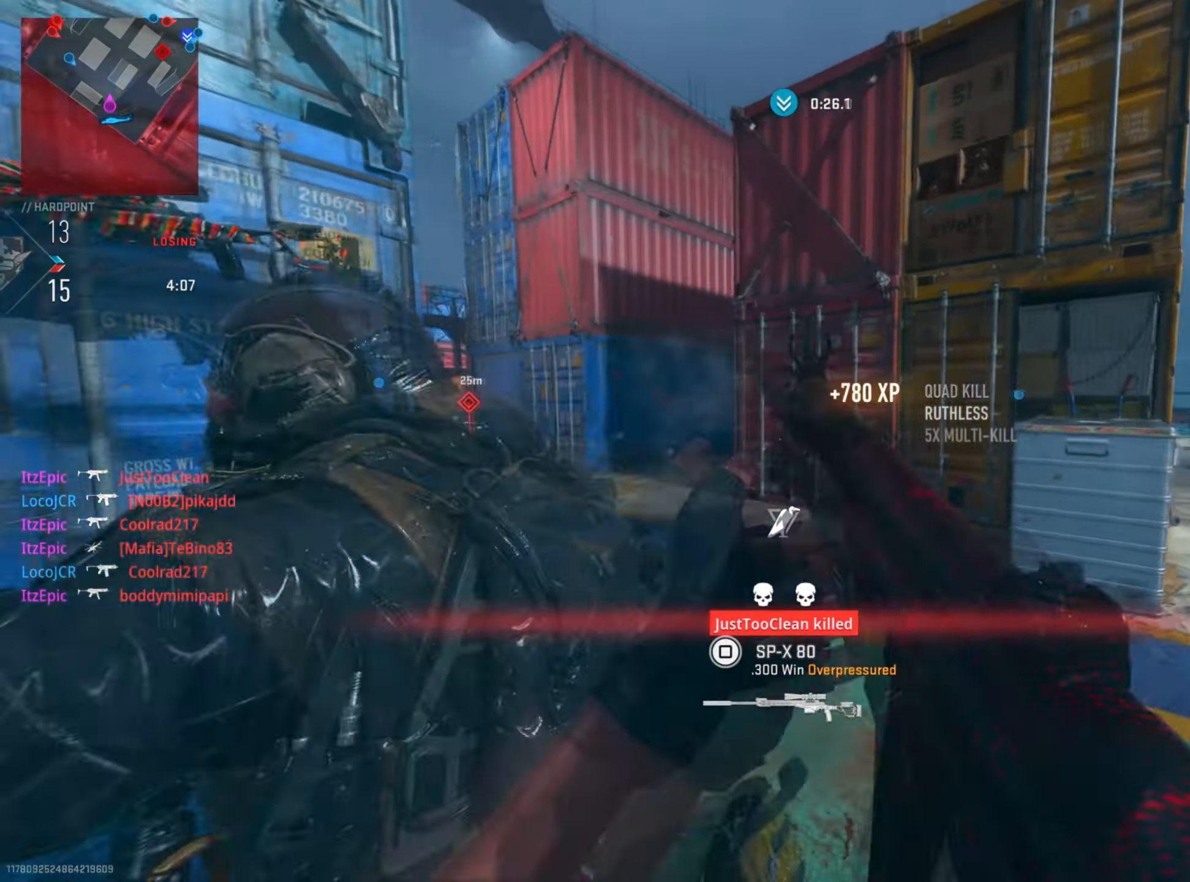
{"buttons": ["L2"], "left_stick": "down-left", "right_stick": "up-left", "events": [[200, "L2", "down"], [267, "left_stick", "left"], [283, "right_stick", "up"], [367, "left_stick", "down-left"], [433, "right_stick", "up-left"]]}
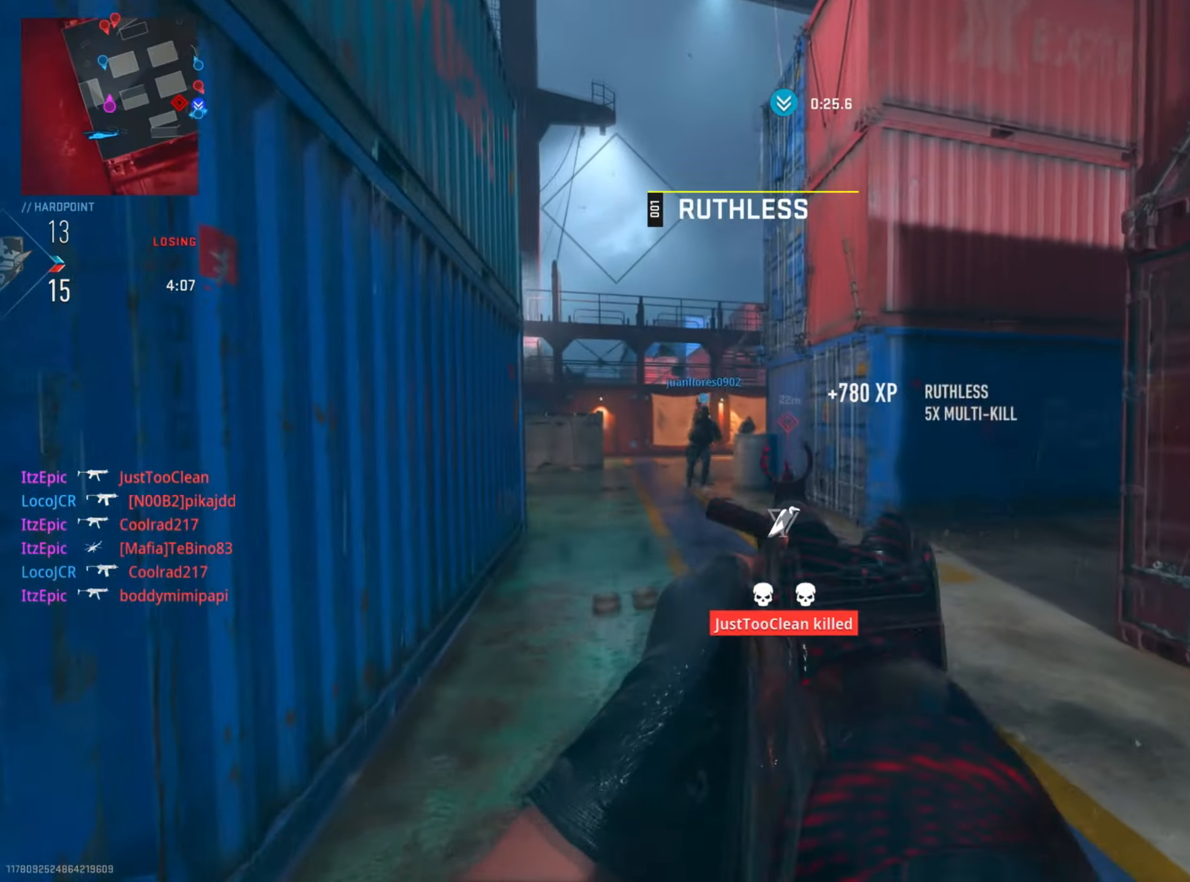
{"buttons": ["L2", "R2"], "left_stick": "left", "right_stick": "down-left", "events": [[150, "R2", "down"], [200, "right_stick", "up-right"], [250, "left_stick", "down-right"], [317, "right_stick", "down-right"], [384, "right_stick", "down-left"], [434, "left_stick", "left"]]}
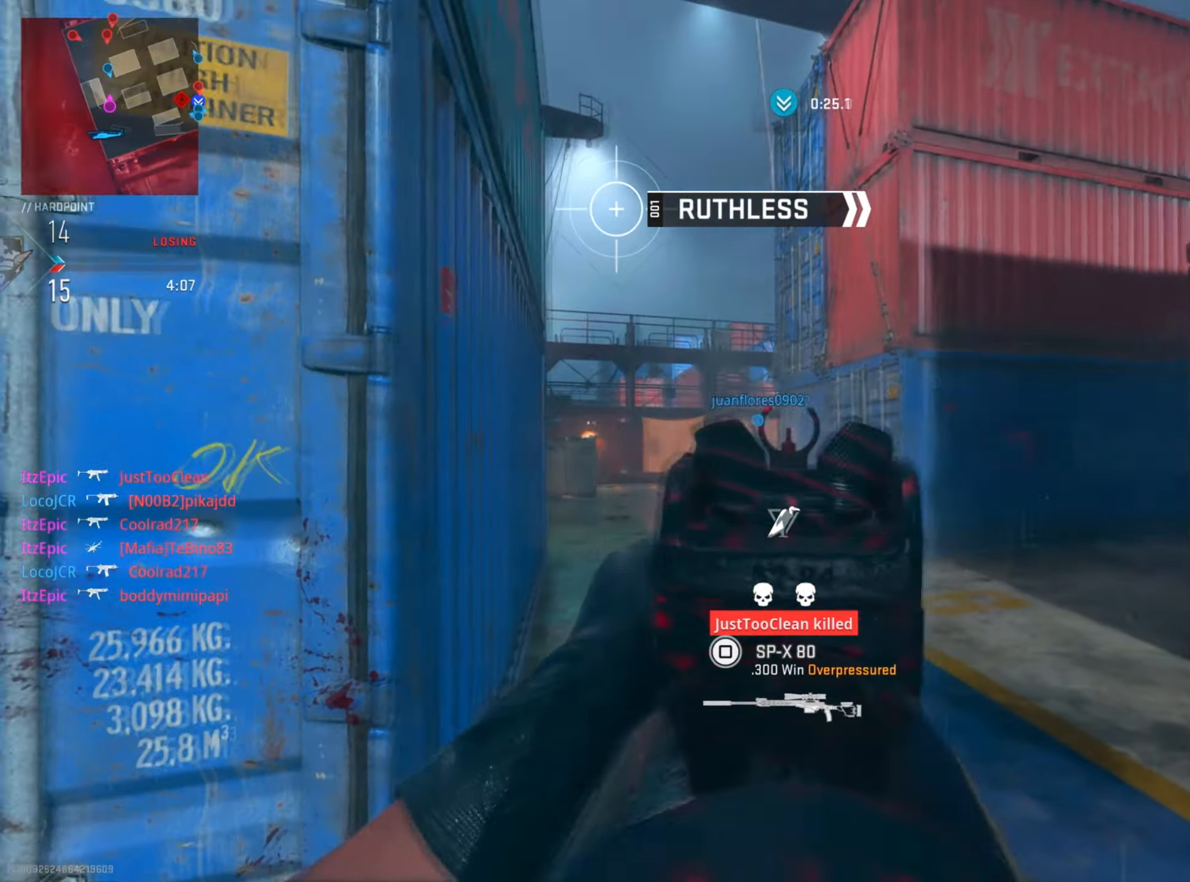
{"buttons": ["L2", "R2"], "left_stick": "left", "right_stick": "left", "events": [[83, "R2", "up"], [83, "left_stick", "up"], [133, "right_stick", "right"], [150, "L2", "up"], [250, "right_stick", "center"], [300, "L2", "down"], [333, "left_stick", "left"], [350, "R2", "down"], [367, "right_stick", "left"]]}
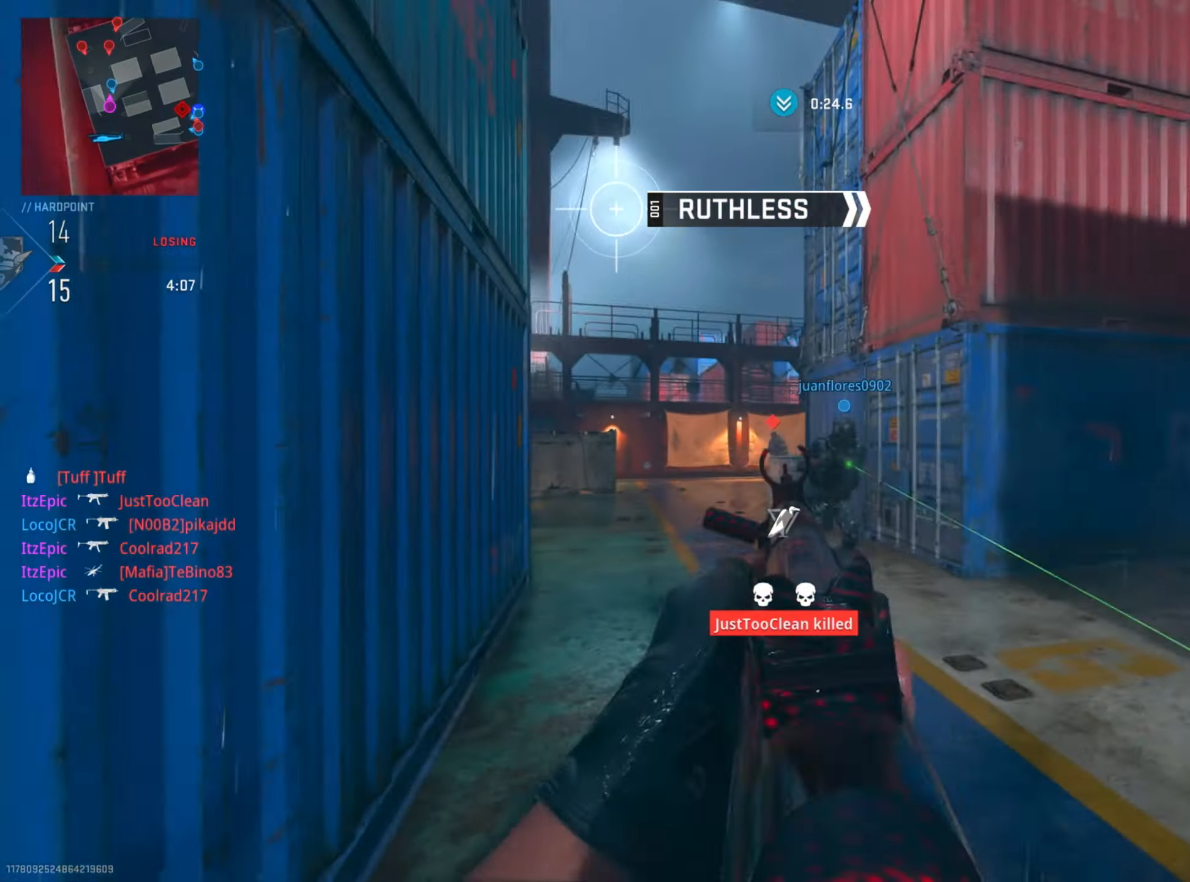
{"buttons": ["L2", "R2"], "left_stick": "down-right", "right_stick": "down", "events": [[33, "right_stick", "down-left"], [317, "right_stick", "down"], [400, "left_stick", "down-right"]]}
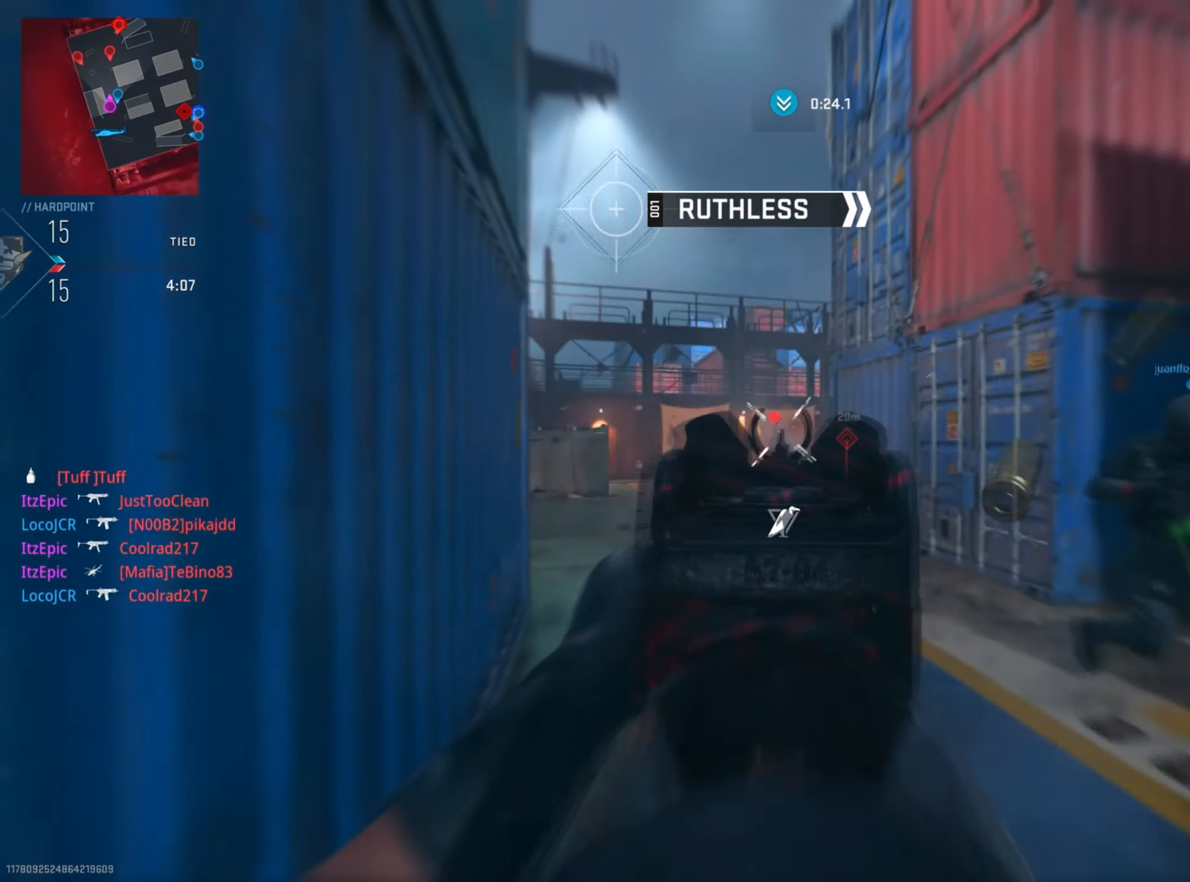
{"buttons": [], "left_stick": "down-left", "right_stick": "center", "events": [[216, "left_stick", "down"], [233, "right_stick", "down-left"], [333, "left_stick", "down-left"], [400, "right_stick", "center"], [417, "R2", "up"], [433, "L2", "up"]]}
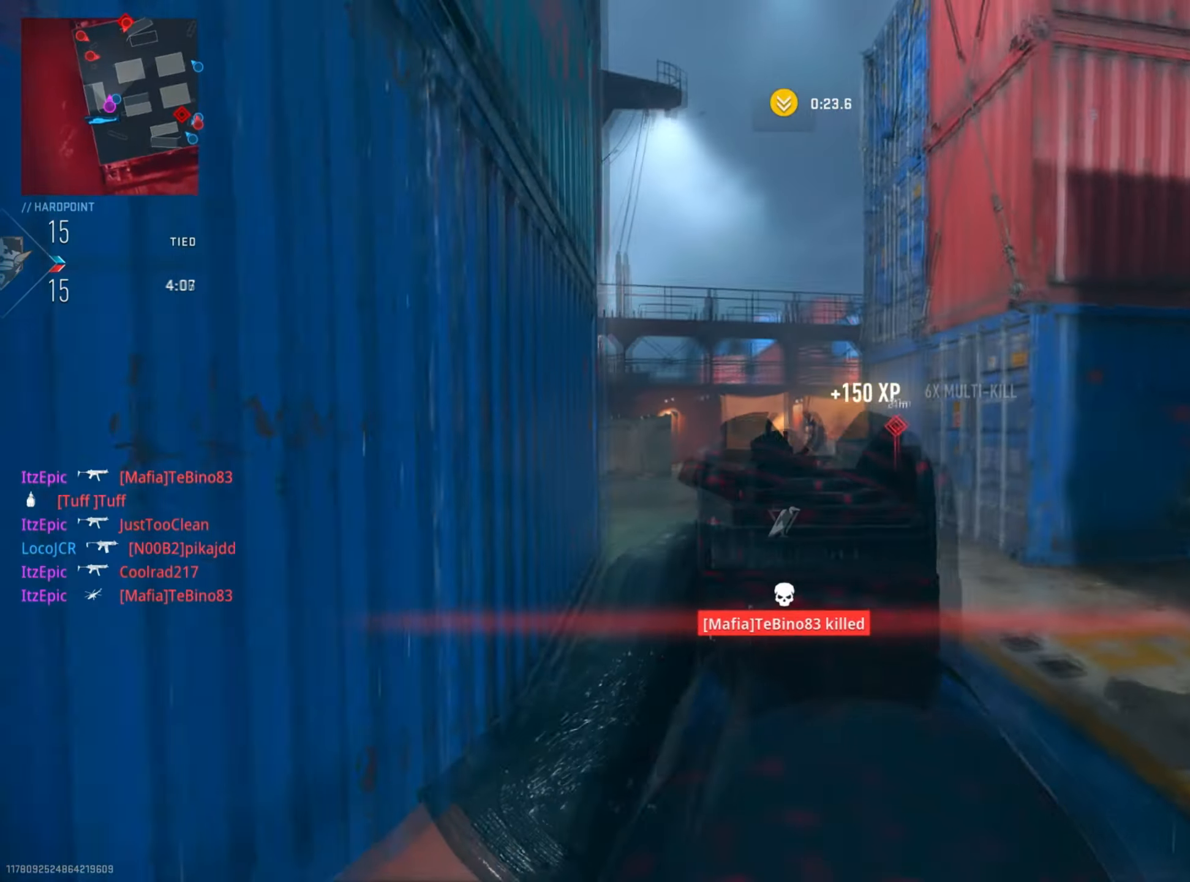
{"buttons": [], "left_stick": "down-left", "right_stick": "center", "events": [[17, "SQUARE", "down"], [117, "SQUARE", "up"], [267, "left_stick", "left"], [501, "left_stick", "down-left"]]}
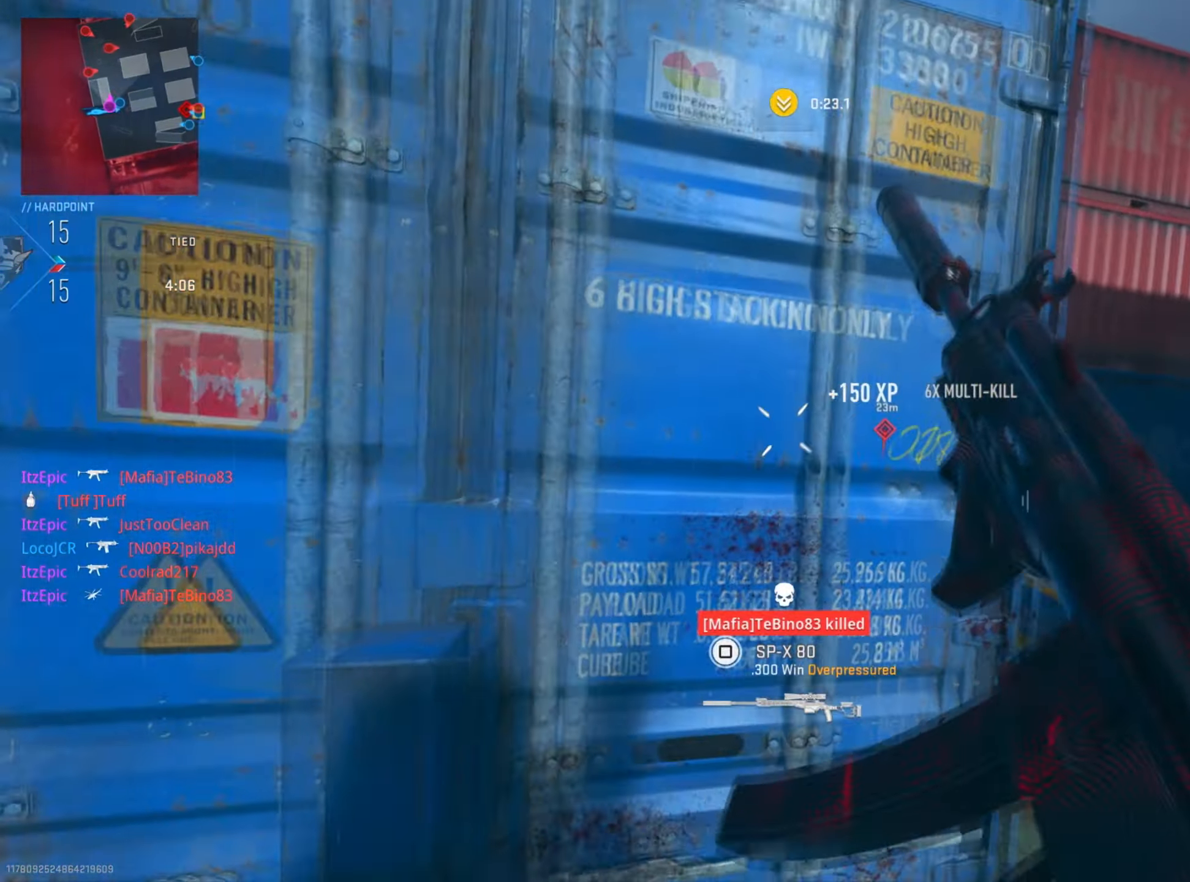
{"buttons": [], "left_stick": "center", "right_stick": "center", "events": [[66, "right_stick", "right"], [250, "left_stick", "left"], [367, "right_stick", "center"], [417, "left_stick", "center"]]}
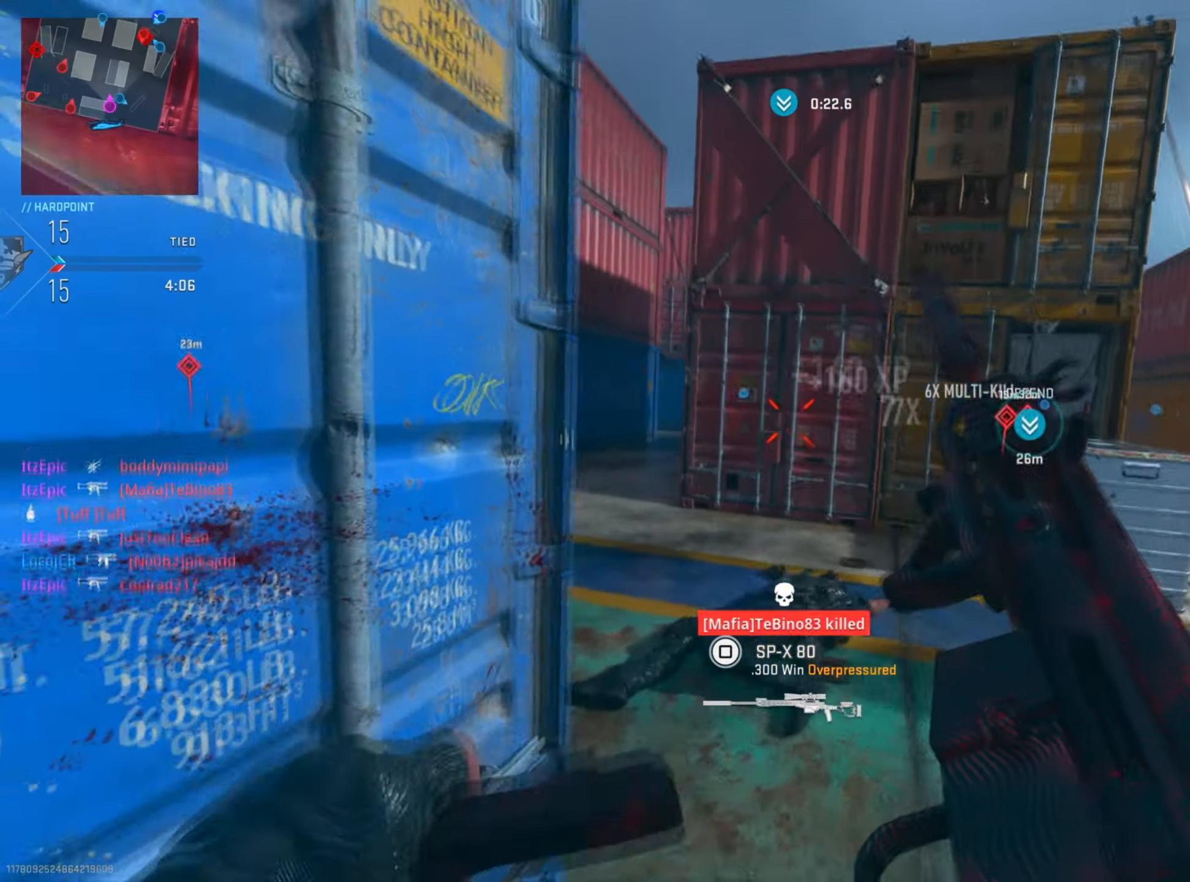
{"buttons": [], "left_stick": "right", "right_stick": "center", "events": [[501, "left_stick", "right"]]}
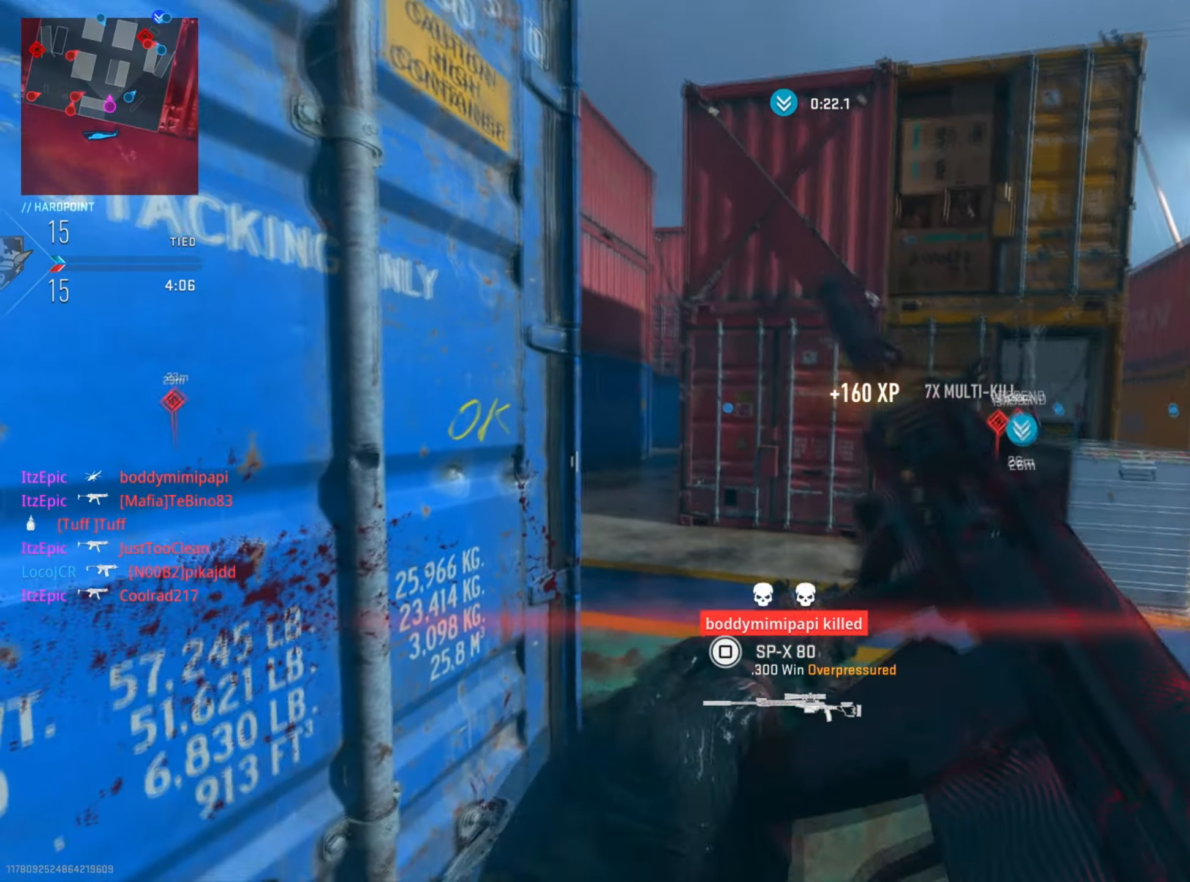
{"buttons": ["L2"], "left_stick": "right", "right_stick": "up-left", "events": [[16, "right_stick", "left"], [33, "CIRCLE", "down"], [300, "right_stick", "up-left"], [484, "L2", "down"], [500, "CIRCLE", "up"]]}
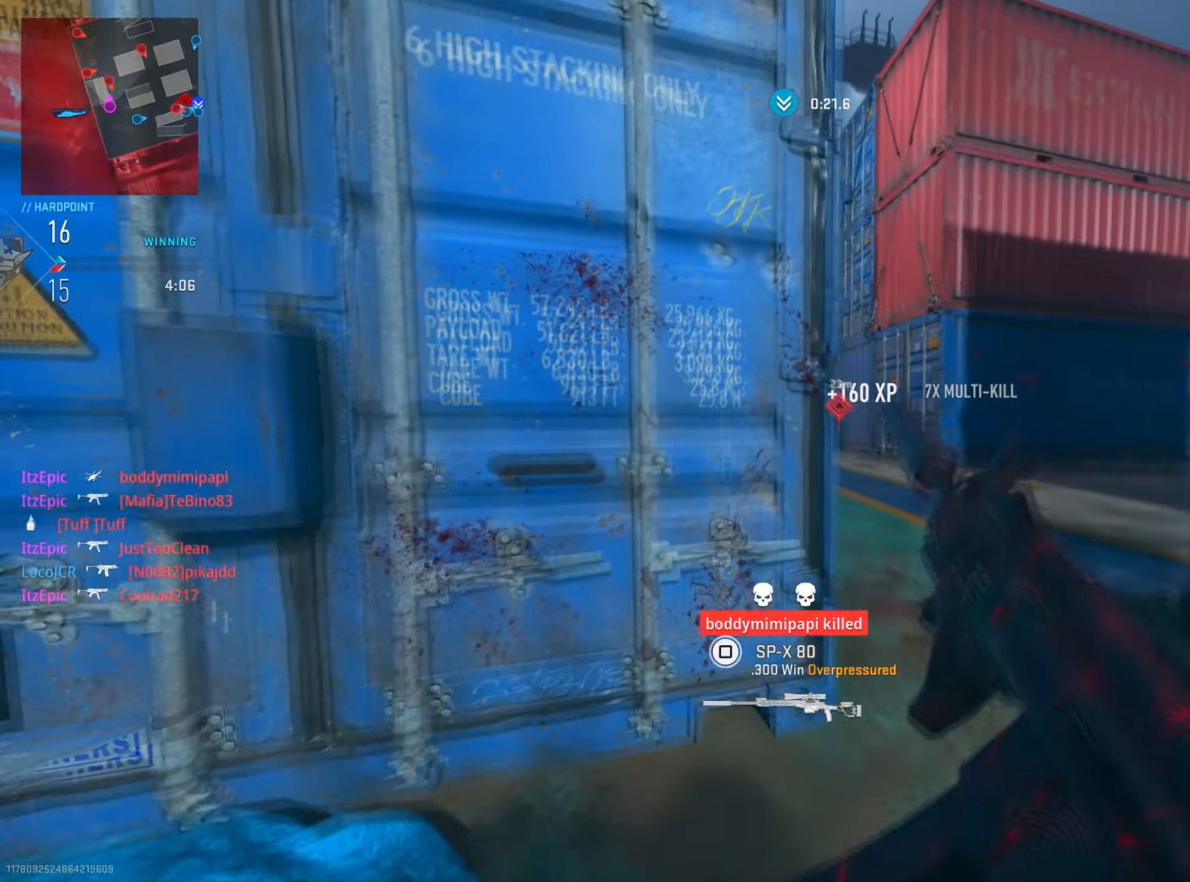
{"buttons": ["L2", "R2"], "left_stick": "down-right", "right_stick": "right", "events": [[234, "right_stick", "up-right"], [317, "R2", "down"], [351, "right_stick", "right"], [467, "left_stick", "down-right"]]}
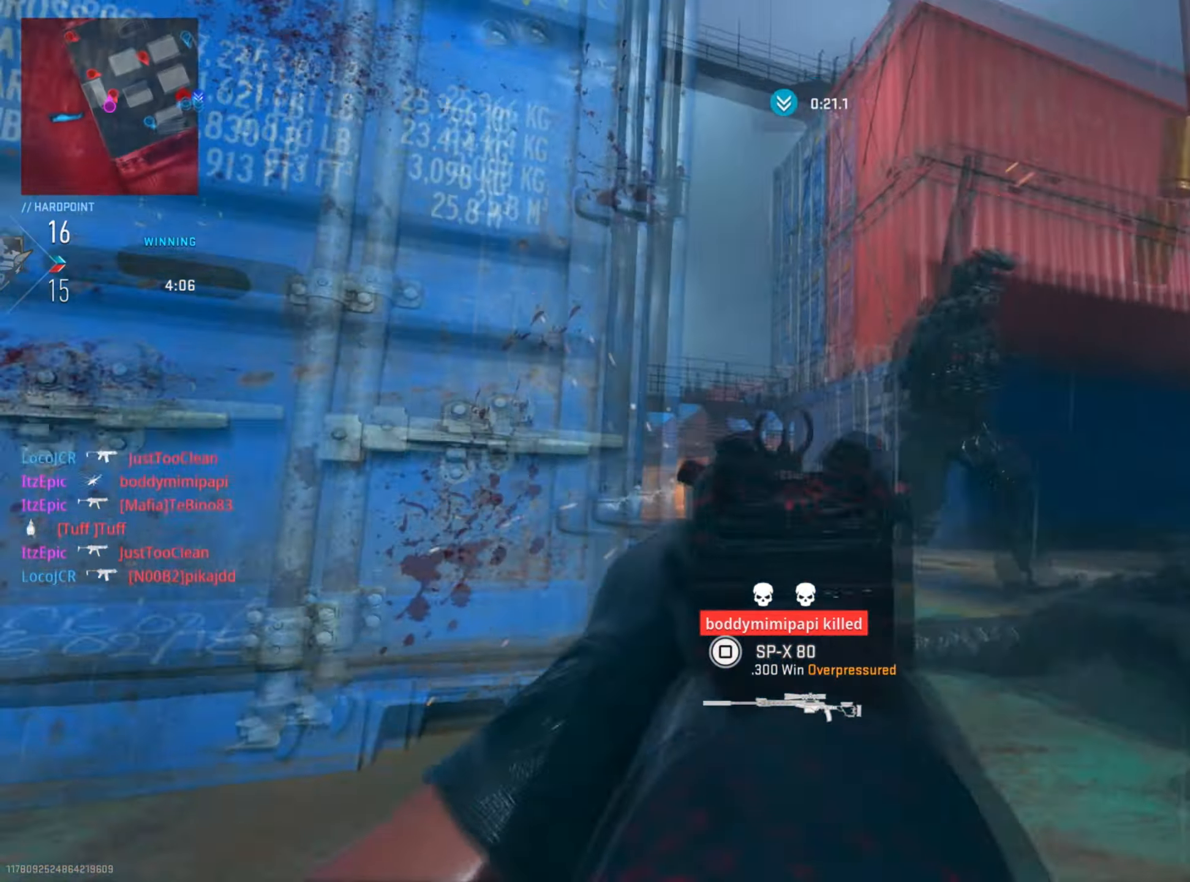
{"buttons": ["R2"], "left_stick": "down-left", "right_stick": "down-right", "events": [[33, "left_stick", "down"], [117, "left_stick", "down-left"], [200, "R3", "down"], [217, "right_stick", "down-right"], [350, "L2", "up"], [350, "R3", "up"]]}
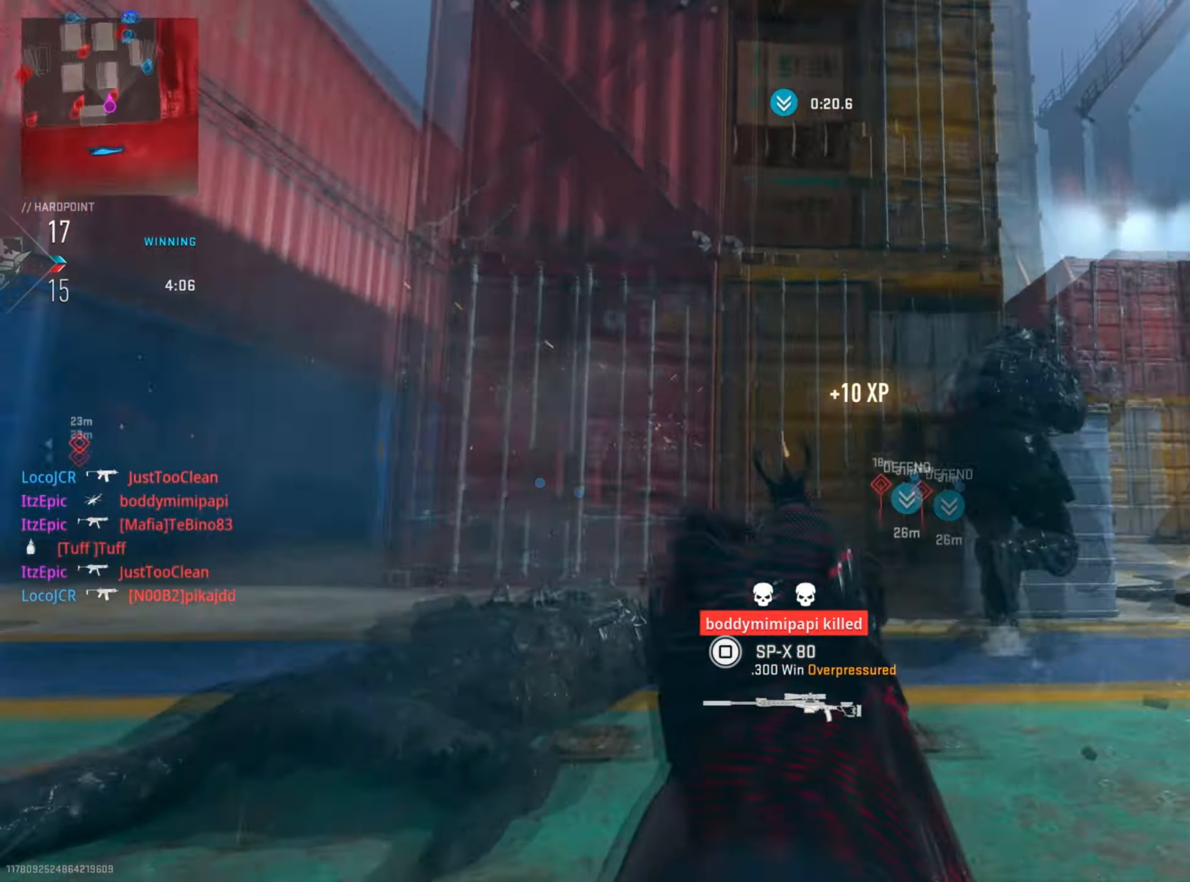
{"buttons": ["L2", "R2"], "left_stick": "down", "right_stick": "down-right", "events": [[17, "L2", "down"], [167, "right_stick", "down-left"], [301, "right_stick", "down-right"], [384, "left_stick", "down"]]}
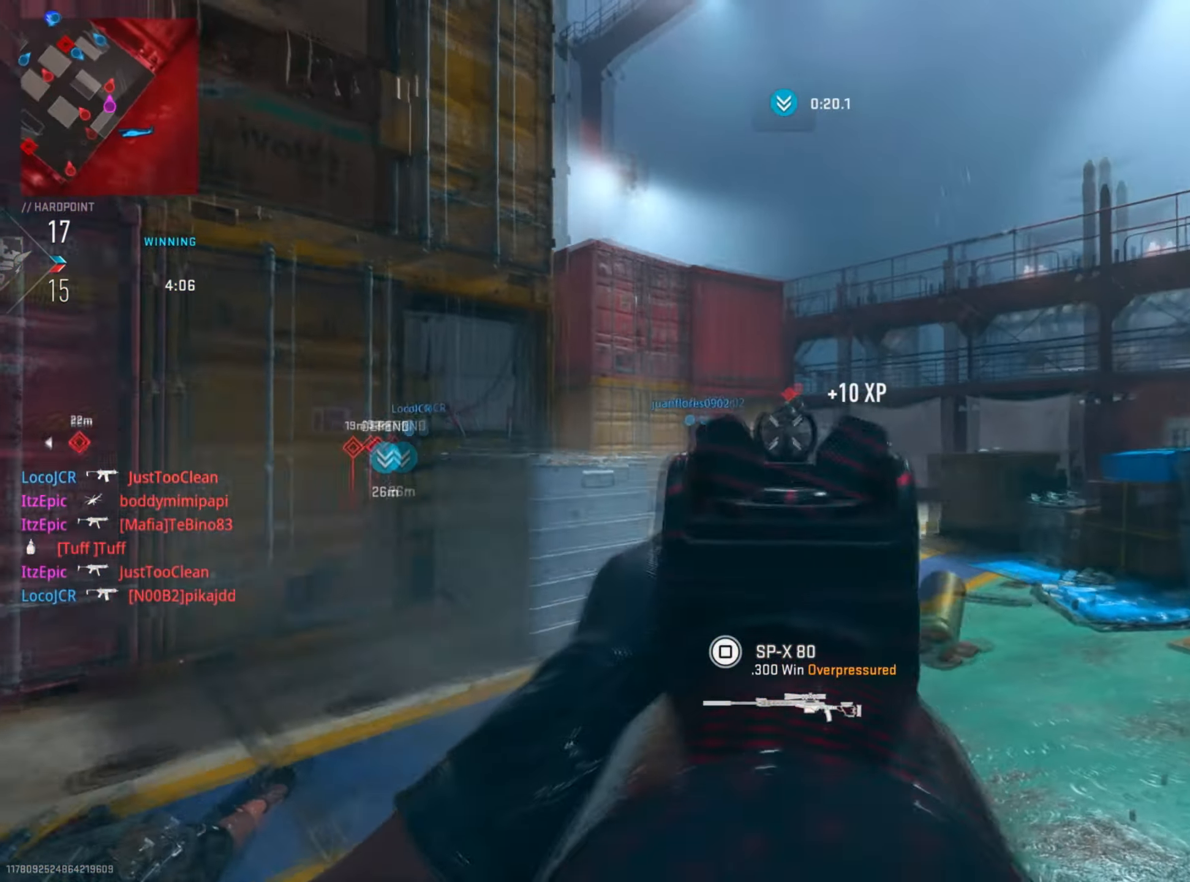
{"buttons": [], "left_stick": "down-left", "right_stick": "center", "events": [[33, "right_stick", "down-left"], [150, "right_stick", "center"], [183, "L2", "up"], [217, "R2", "up"], [267, "SQUARE", "down"], [350, "SQUARE", "up"], [467, "left_stick", "down-left"]]}
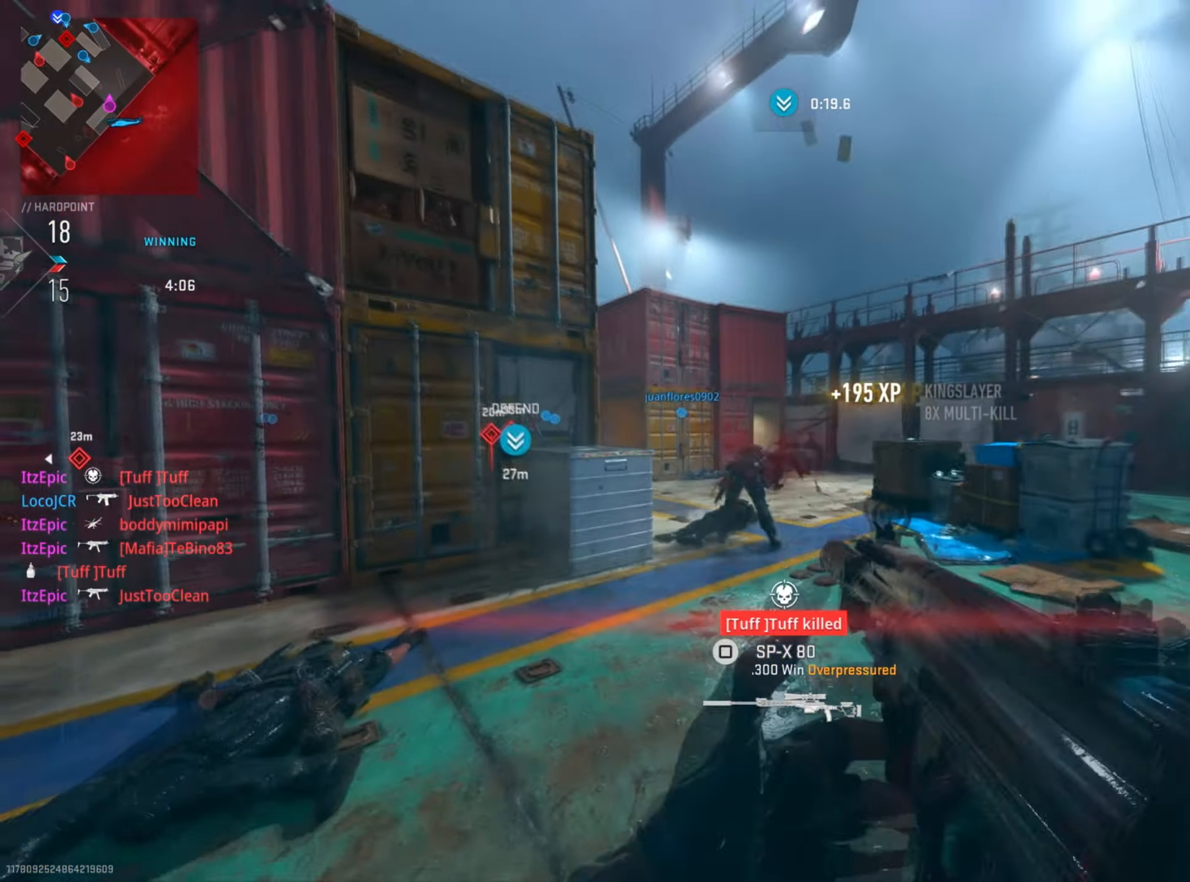
{"buttons": ["CIRCLE"], "left_stick": "center", "right_stick": "center", "events": [[50, "right_stick", "down-left"], [167, "CIRCLE", "down"], [184, "right_stick", "left"], [217, "left_stick", "center"], [367, "right_stick", "center"]]}
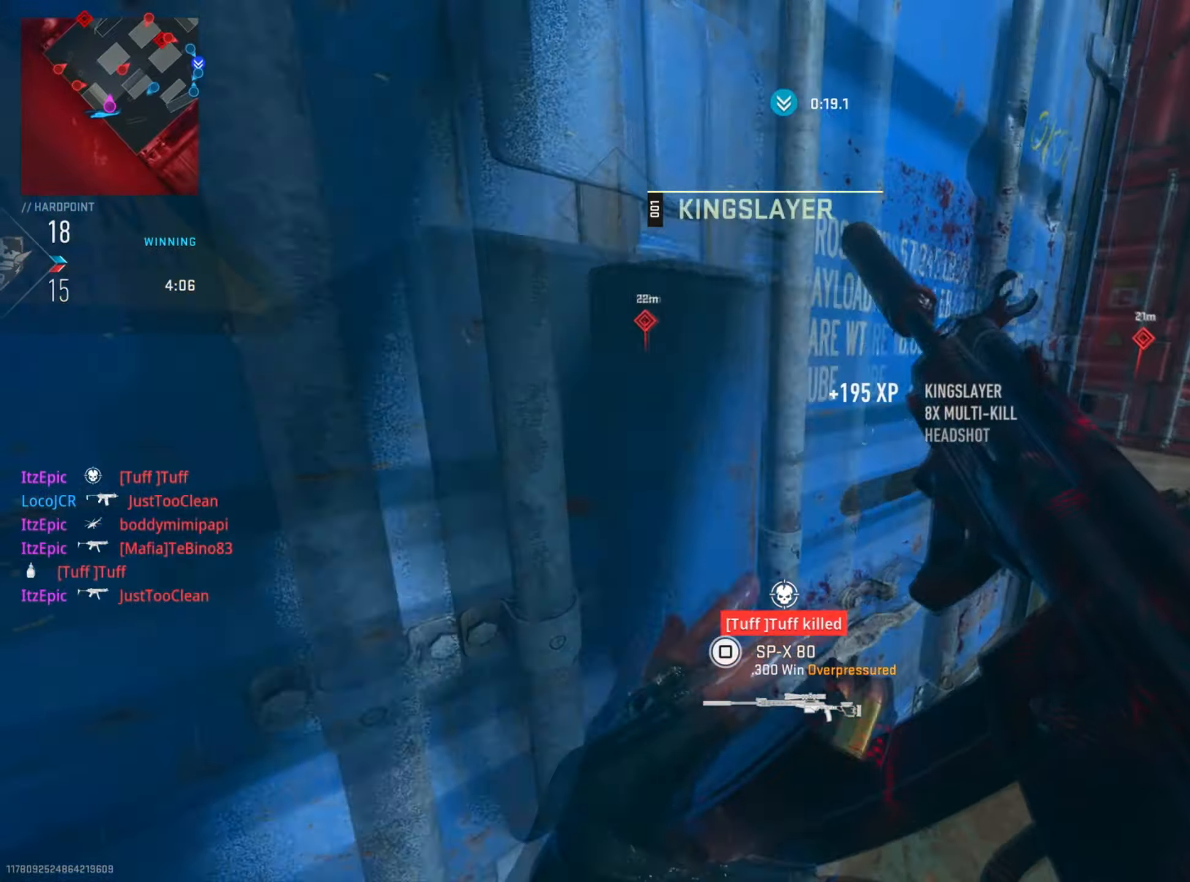
{"buttons": [], "left_stick": "center", "right_stick": "center", "events": [[17, "CIRCLE", "up"]]}
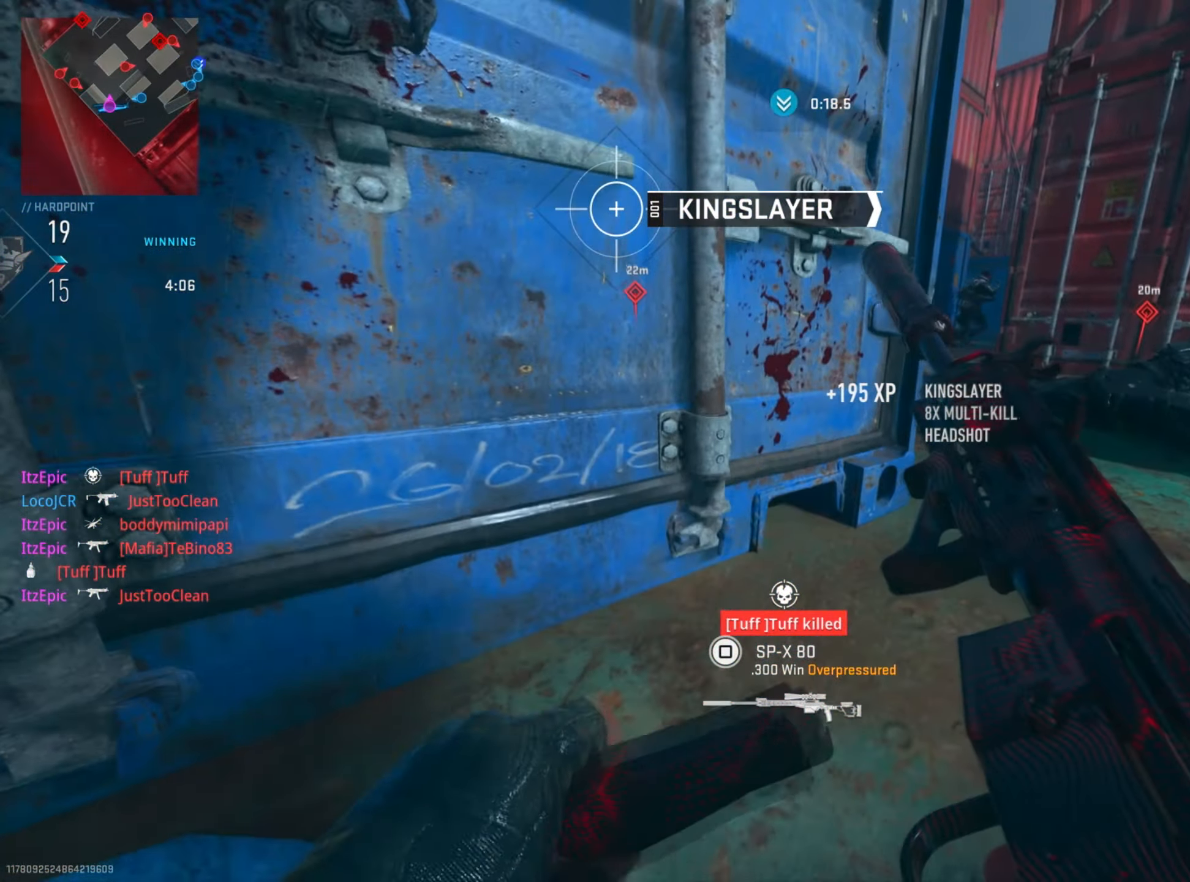
{"buttons": [], "left_stick": "right", "right_stick": "up", "events": [[67, "left_stick", "right"], [367, "right_stick", "up"]]}
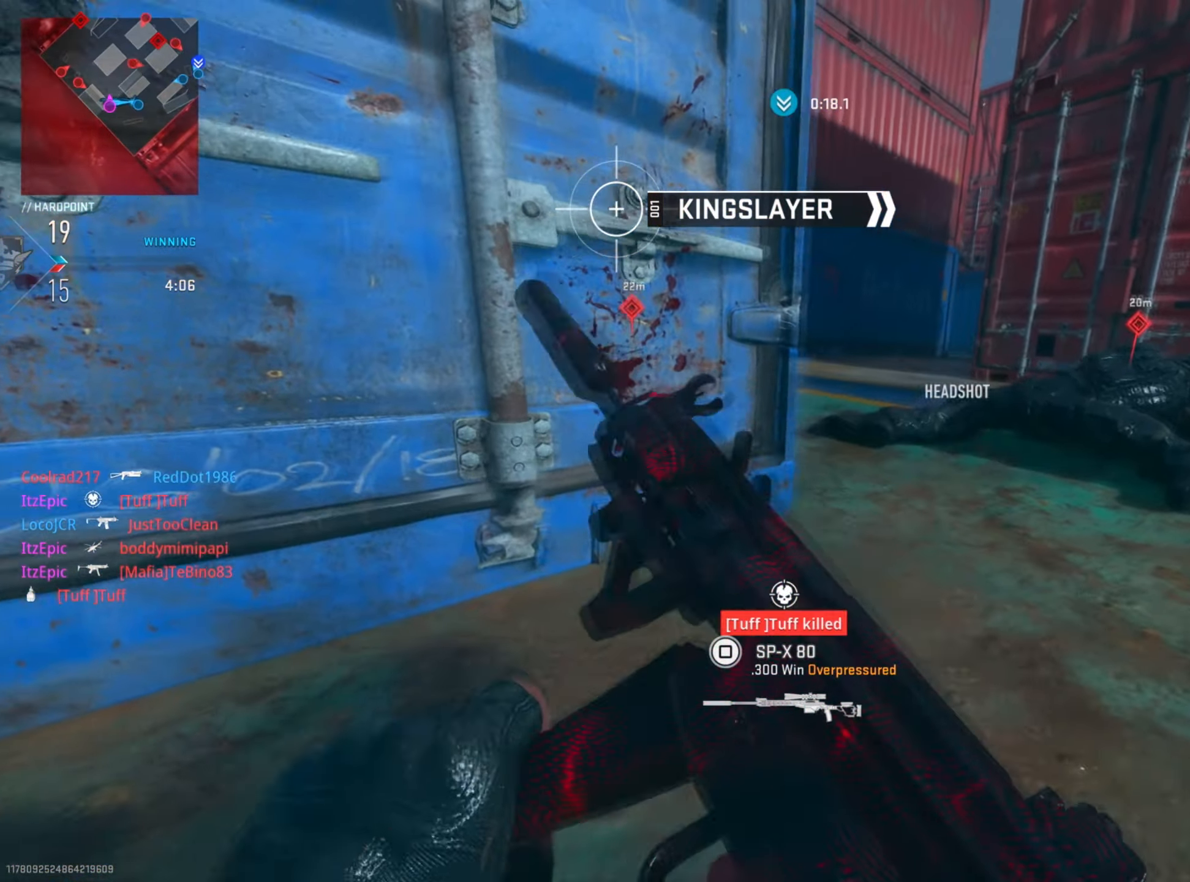
{"buttons": ["L2"], "left_stick": "right", "right_stick": "center", "events": [[133, "right_stick", "left"], [150, "CIRCLE", "down"], [300, "right_stick", "center"], [334, "CIRCLE", "up"], [400, "L2", "down"]]}
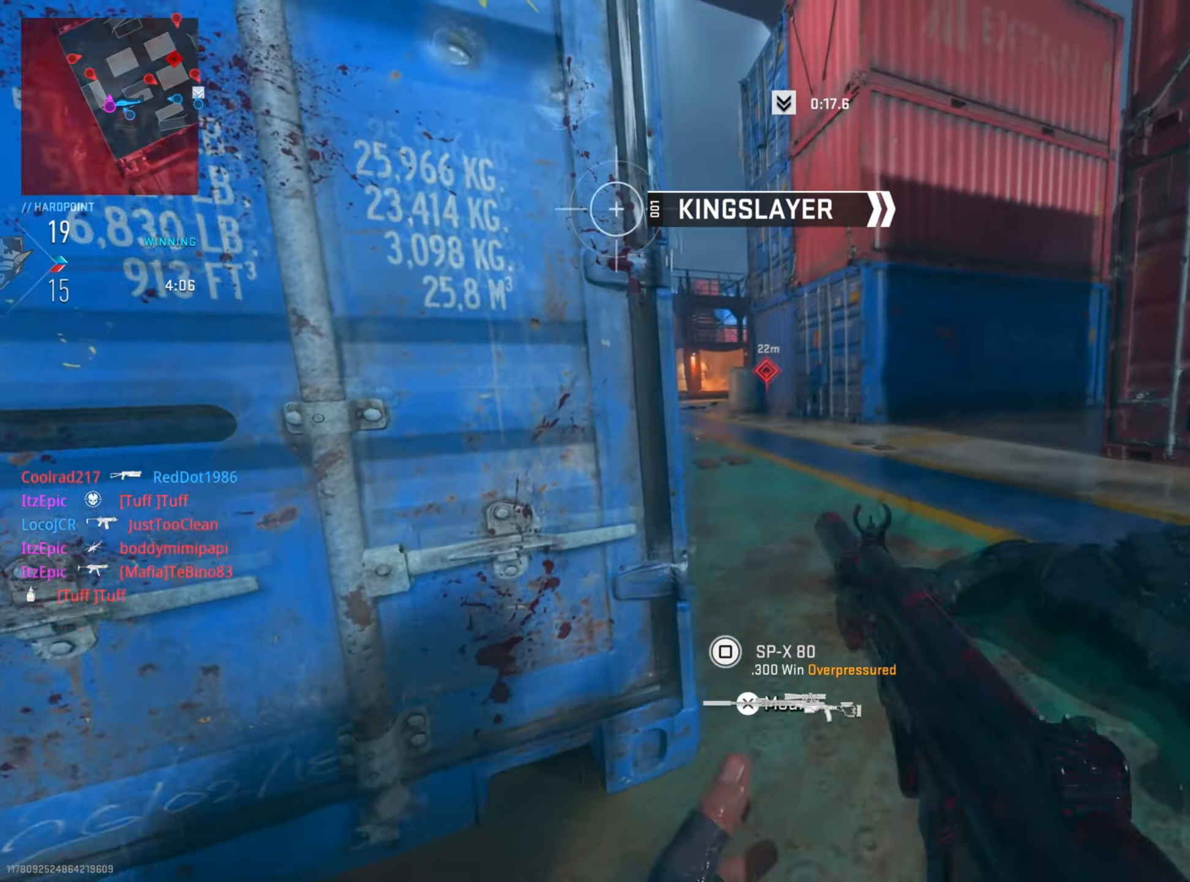
{"buttons": ["L2"], "left_stick": "up", "right_stick": "left", "events": [[100, "right_stick", "left"], [217, "right_stick", "up-left"], [434, "left_stick", "up"], [434, "right_stick", "left"]]}
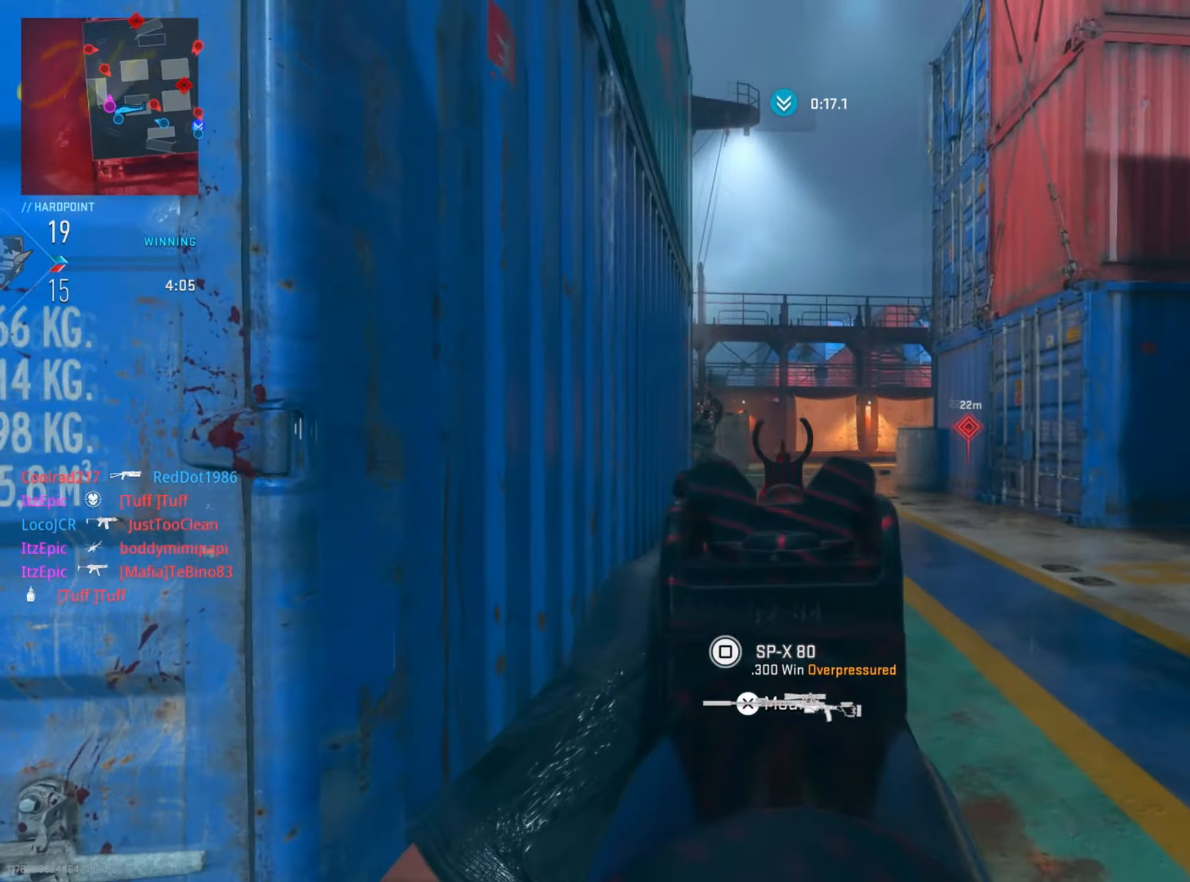
{"buttons": ["L2", "R2"], "left_stick": "down", "right_stick": "down-right", "events": [[100, "right_stick", "down-left"], [117, "R3", "down"], [117, "left_stick", "right"], [183, "R2", "down"], [216, "R3", "up"], [266, "left_stick", "down"], [349, "right_stick", "down-right"]]}
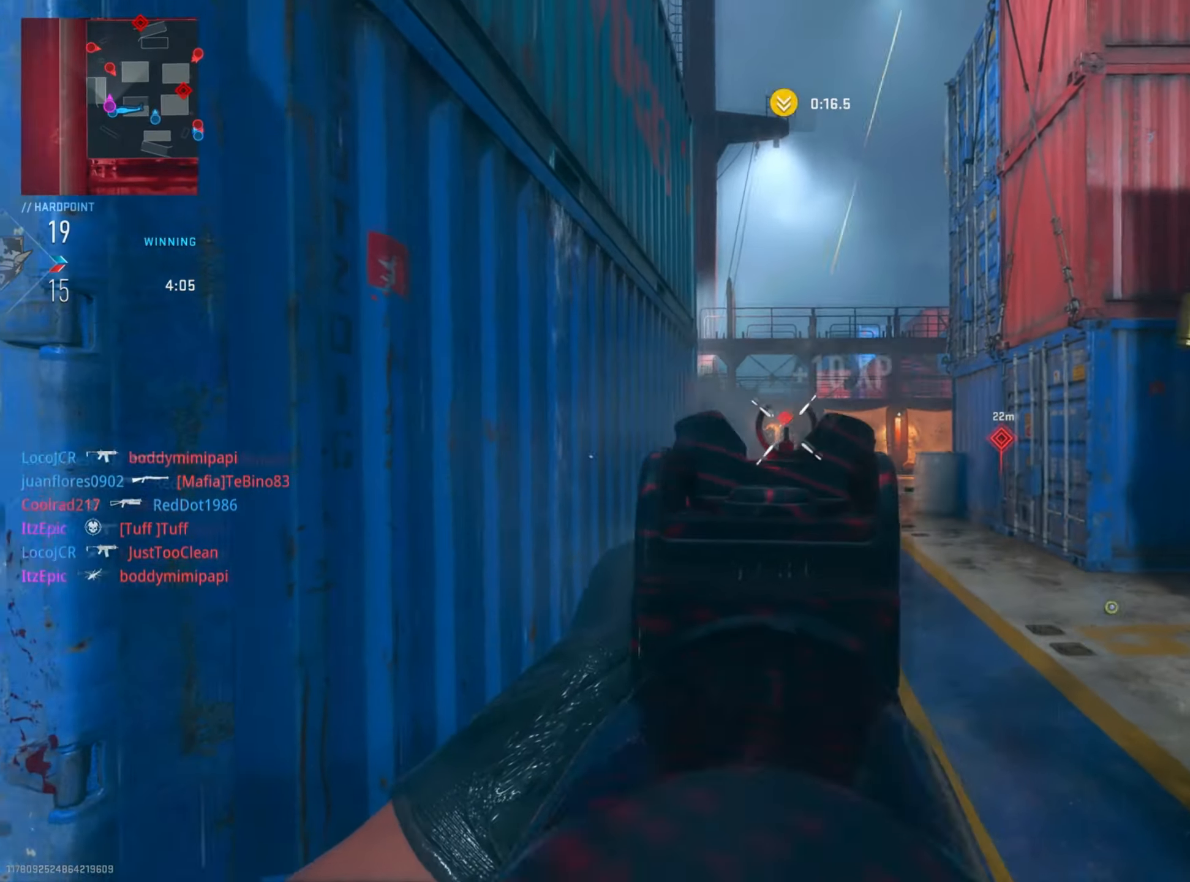
{"buttons": [], "left_stick": "left", "right_stick": "center", "events": [[66, "right_stick", "down"], [150, "left_stick", "down-left"], [233, "right_stick", "center"], [267, "R2", "up"], [333, "left_stick", "left"], [383, "L2", "up"]]}